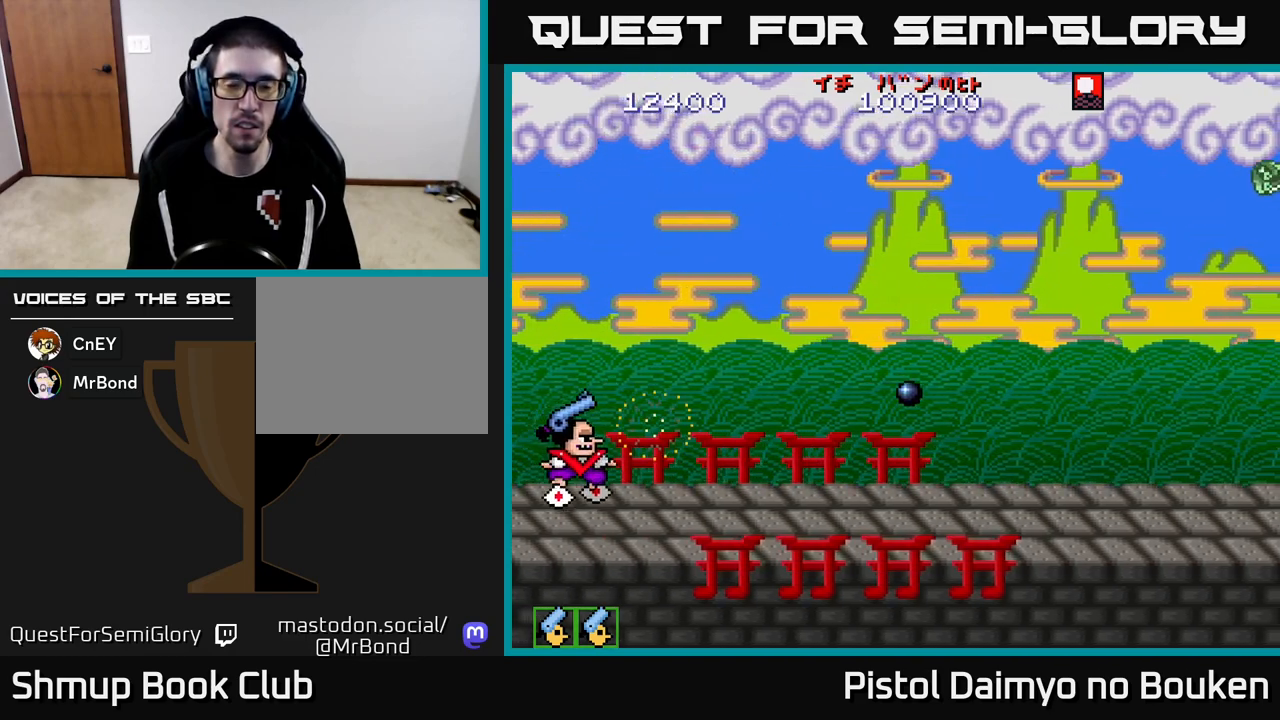
Gameplay with a controller (Xbox layout); each line is a JSON object with the inputs held at the frame after it. "events" lists button and stick changes between this image and that frame as [ms after this image, input, new state], when the widget could be followed in between. Not read: right_stick.
{"buttons": ["A", "DPAD_UP", "DPAD_RIGHT"], "left_stick": "center", "events": [[67, "DPAD_UP", "down"]]}
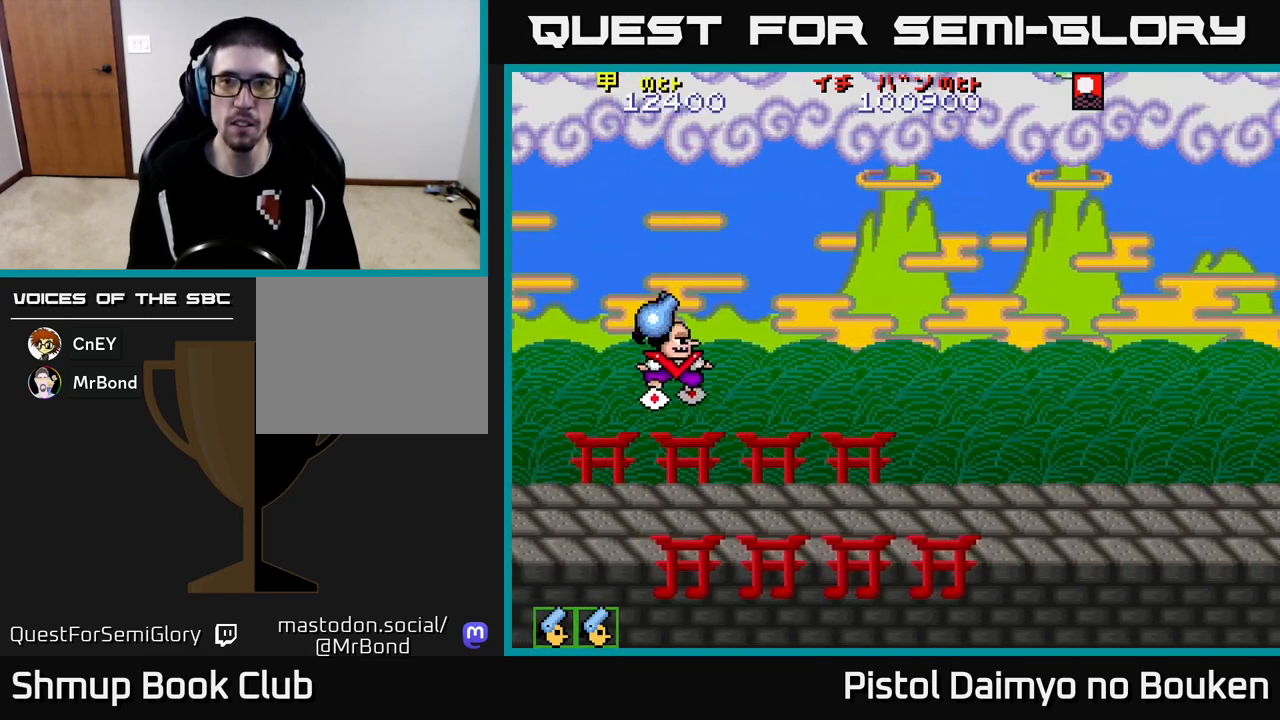
{"buttons": ["A", "DPAD_RIGHT"], "left_stick": "center", "events": [[83, "DPAD_UP", "up"]]}
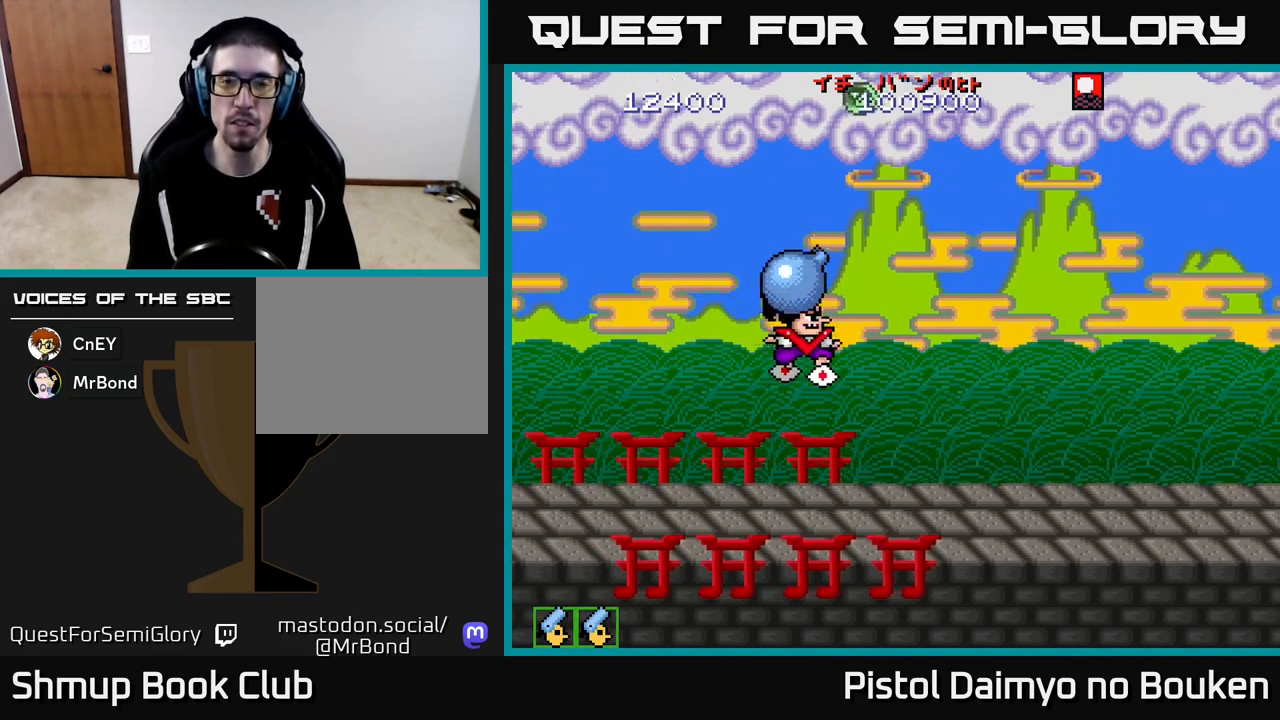
{"buttons": [], "left_stick": "center", "events": [[50, "A", "up"], [100, "DPAD_RIGHT", "up"]]}
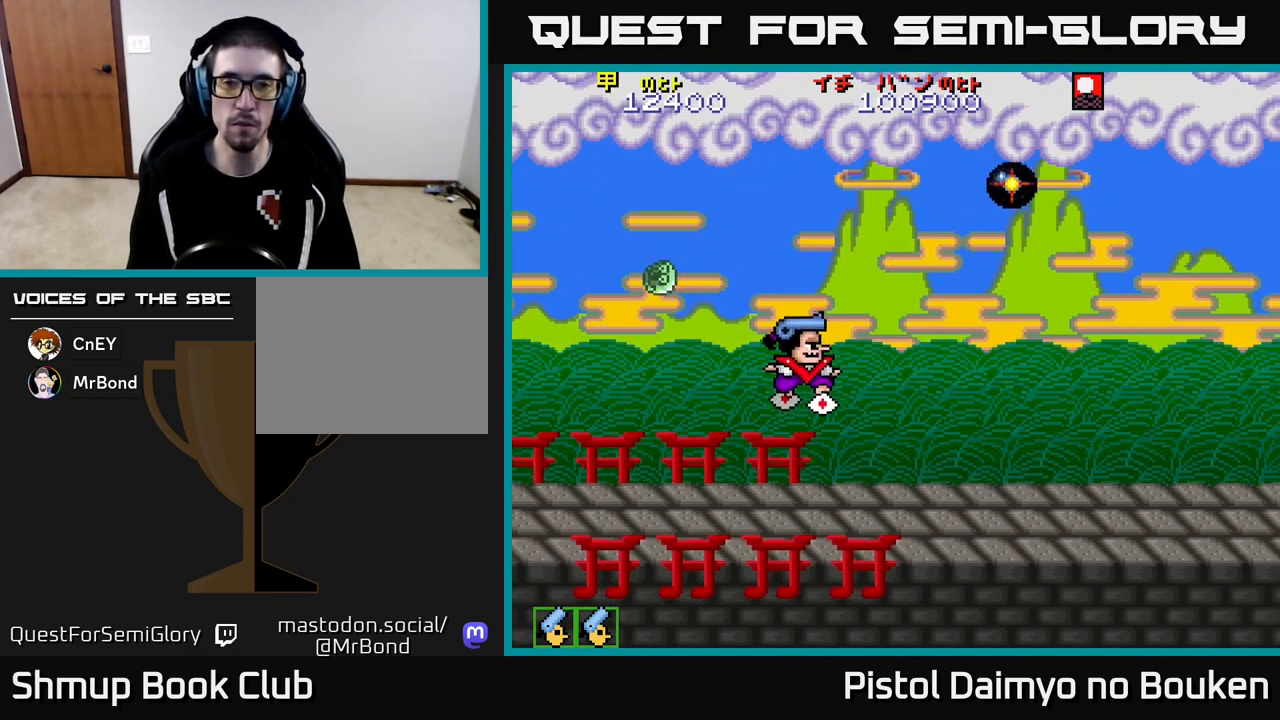
{"buttons": ["DPAD_UP"], "left_stick": "center", "events": [[50, "DPAD_LEFT", "down"], [83, "A", "down"], [100, "DPAD_UP", "down"], [483, "DPAD_LEFT", "up"], [500, "A", "up"]]}
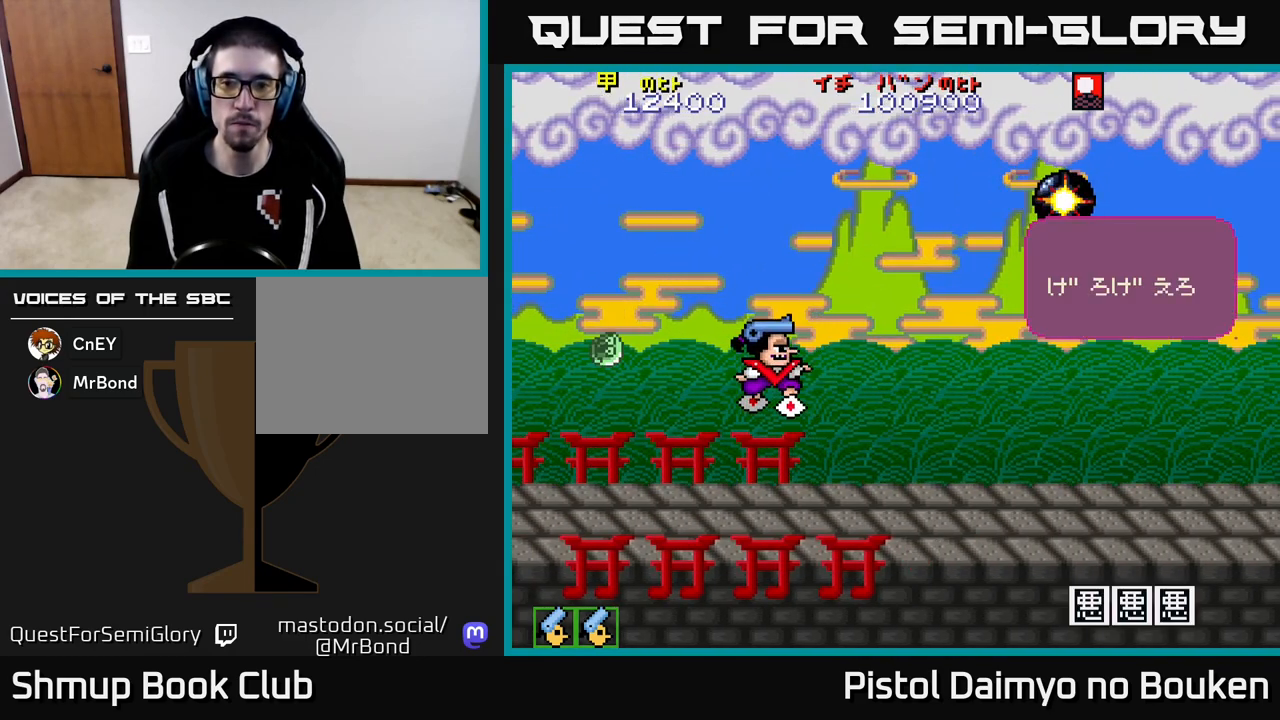
{"buttons": ["A"], "left_stick": "center", "events": [[17, "DPAD_UP", "up"], [117, "A", "down"], [183, "A", "up"], [283, "A", "down"], [350, "A", "up"], [467, "A", "down"]]}
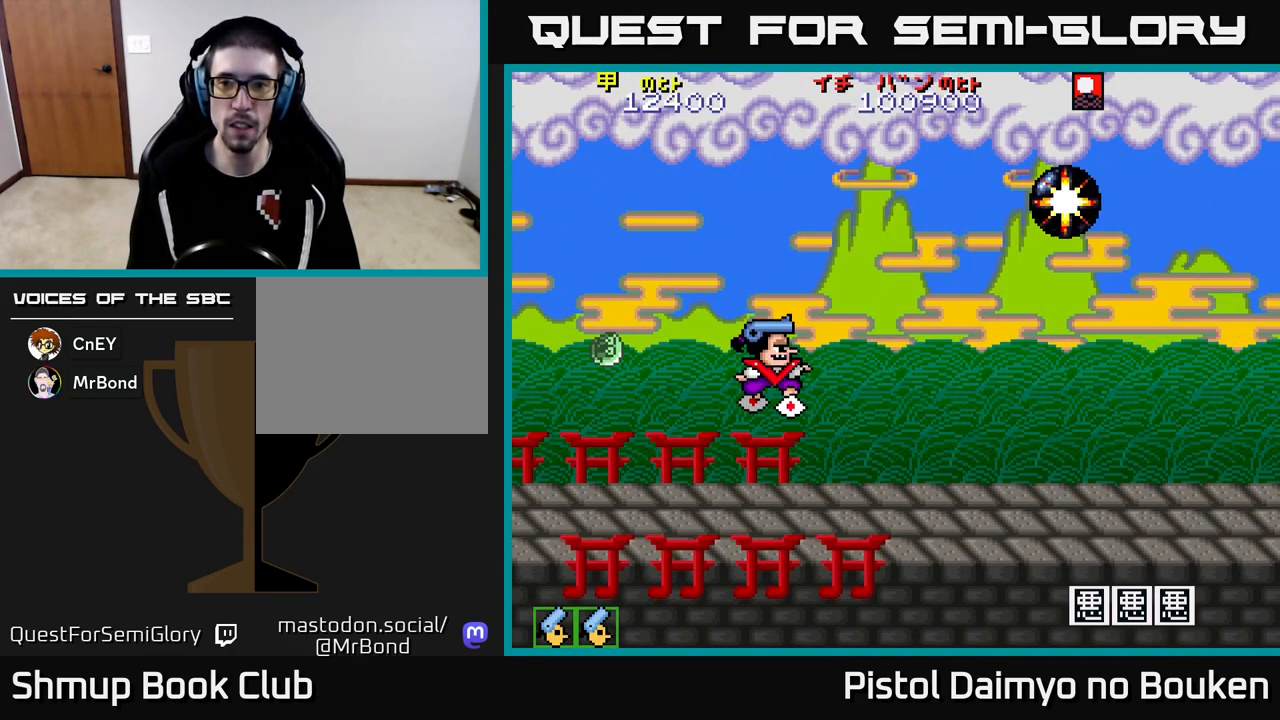
{"buttons": ["A", "DPAD_UP", "DPAD_LEFT"], "left_stick": "center", "events": [[33, "A", "up"], [117, "A", "down"], [200, "A", "up"], [283, "A", "down"], [333, "DPAD_LEFT", "down"], [433, "DPAD_UP", "down"]]}
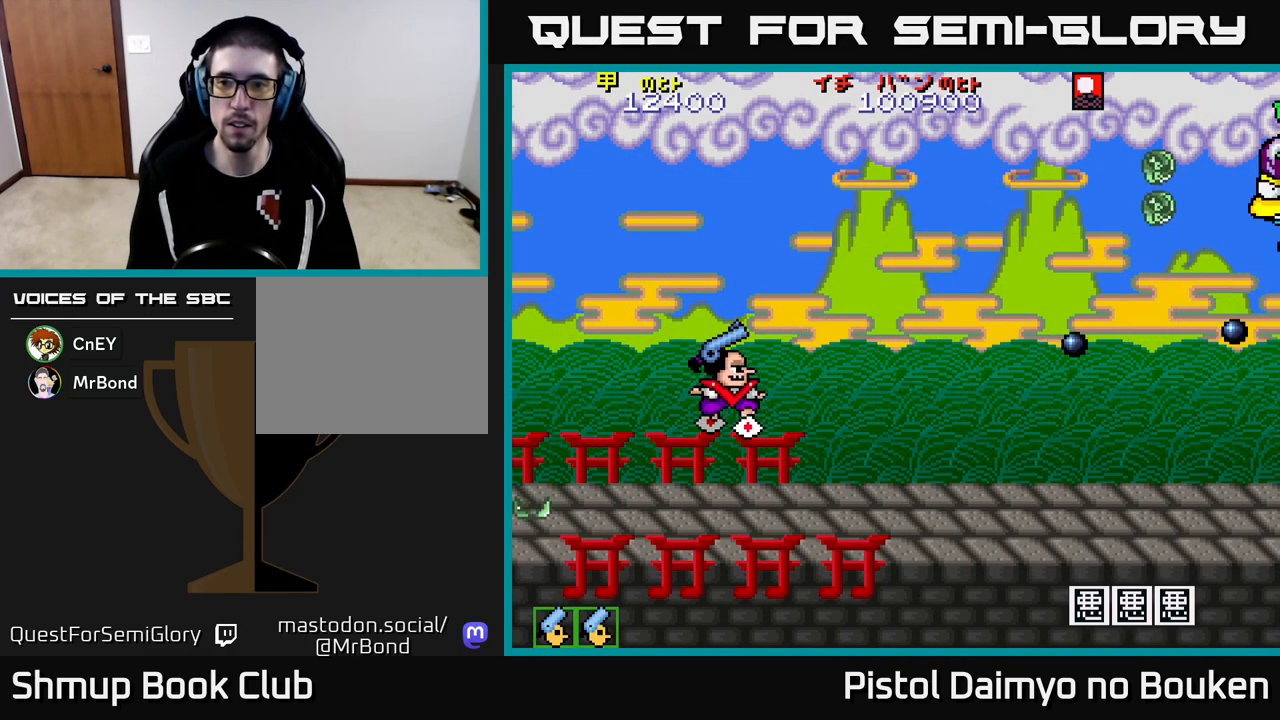
{"buttons": ["A", "DPAD_RIGHT"], "left_stick": "center", "events": [[183, "DPAD_LEFT", "up"], [200, "DPAD_UP", "up"], [233, "DPAD_DOWN", "down"], [233, "DPAD_RIGHT", "down"], [467, "DPAD_DOWN", "up"]]}
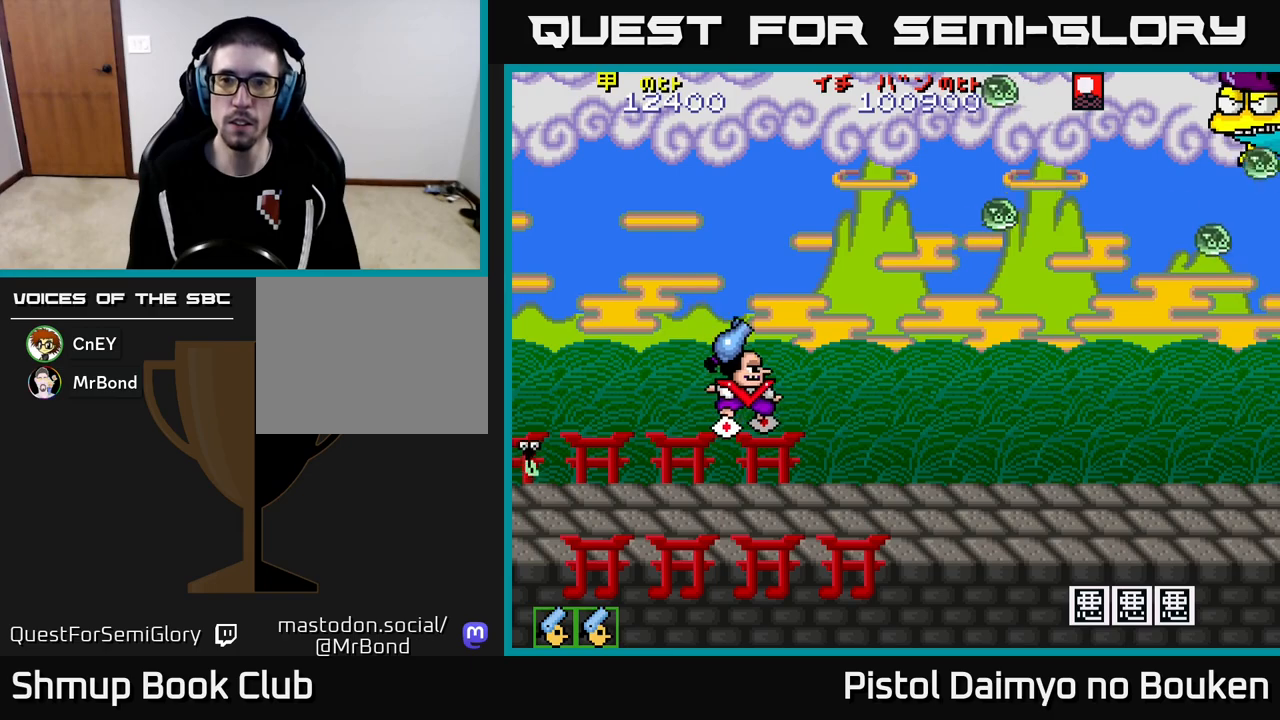
{"buttons": ["DPAD_RIGHT"], "left_stick": "center", "events": [[117, "DPAD_DOWN", "down"], [150, "DPAD_DOWN", "up"], [300, "DPAD_DOWN", "down"], [350, "A", "up"], [467, "DPAD_DOWN", "up"]]}
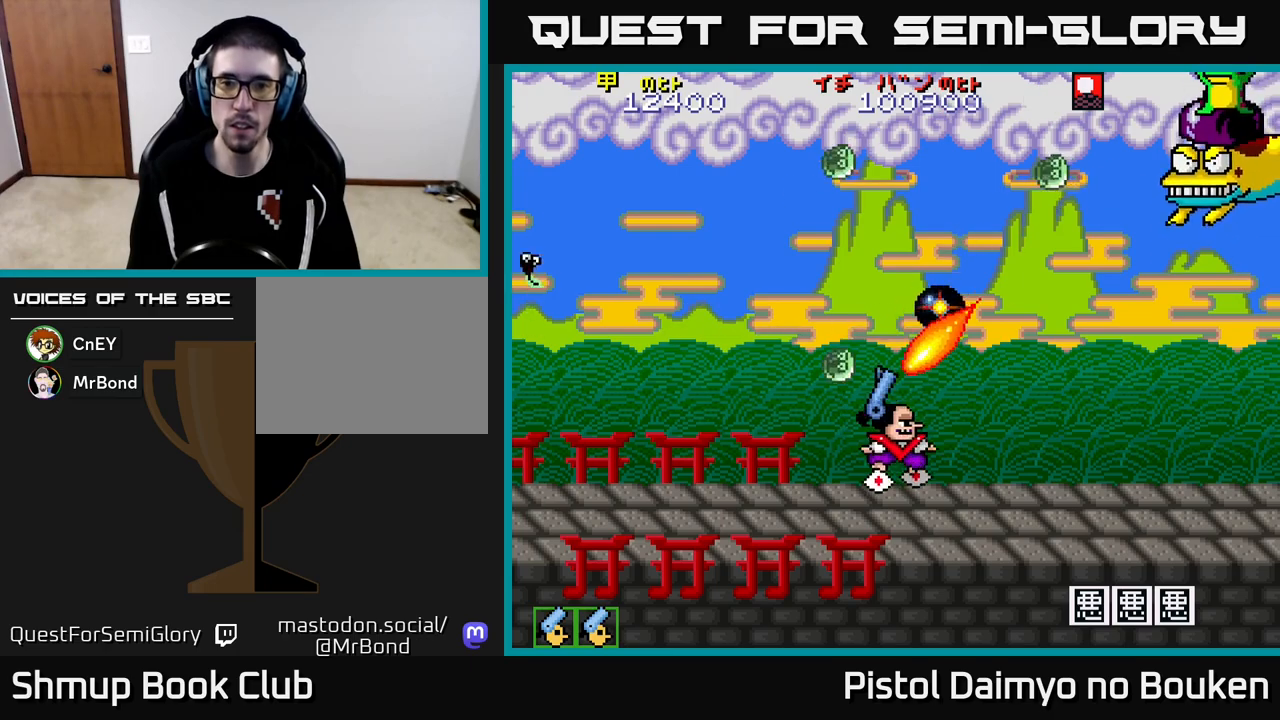
{"buttons": ["A", "DPAD_LEFT"], "left_stick": "center", "events": [[167, "DPAD_UP", "down"], [250, "DPAD_RIGHT", "up"], [250, "DPAD_UP", "up"], [333, "A", "down"], [383, "DPAD_LEFT", "down"]]}
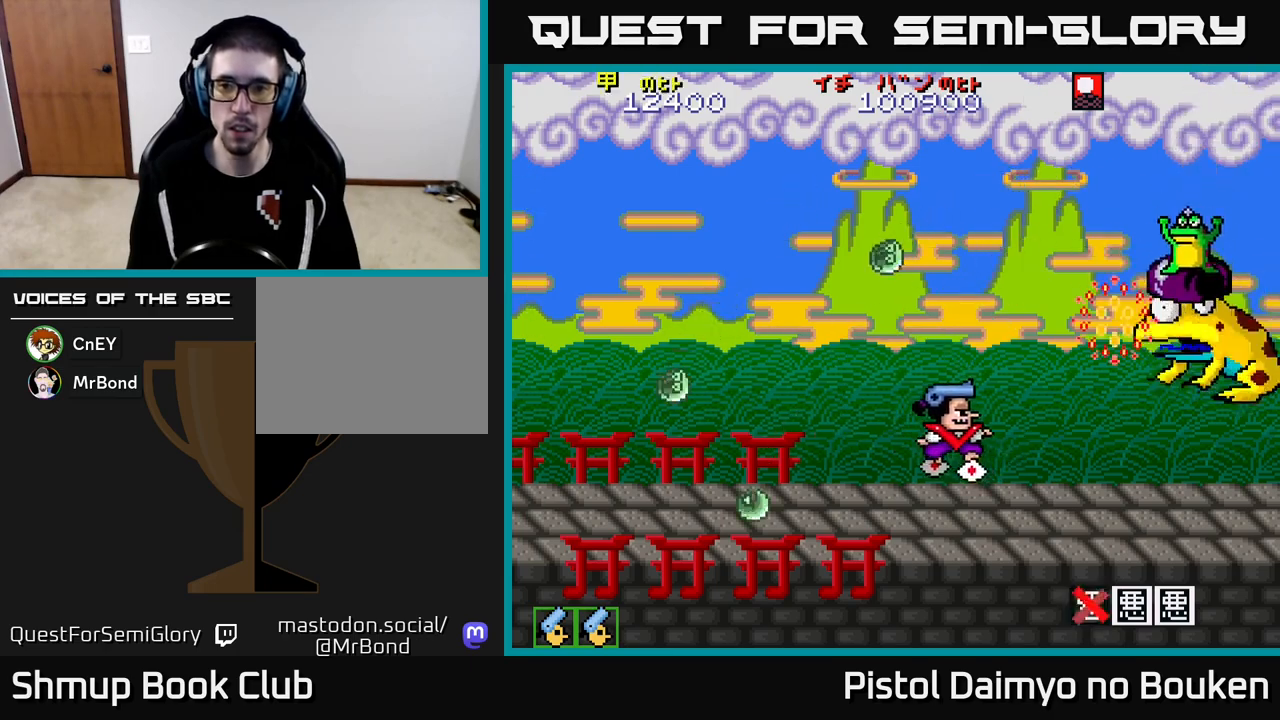
{"buttons": ["A", "DPAD_UP", "DPAD_LEFT"], "left_stick": "center", "events": [[150, "DPAD_LEFT", "up"], [317, "DPAD_RIGHT", "down"], [450, "DPAD_RIGHT", "up"], [467, "DPAD_UP", "down"], [483, "DPAD_LEFT", "down"]]}
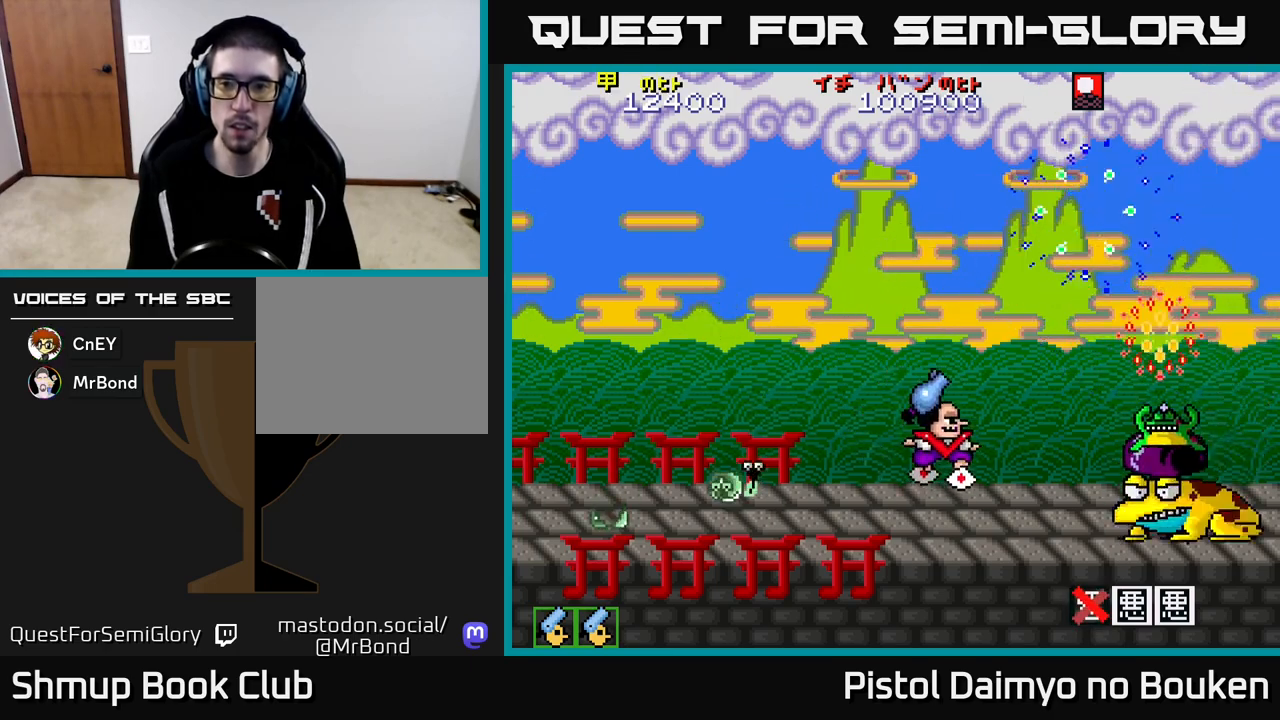
{"buttons": ["DPAD_RIGHT"], "left_stick": "center", "events": [[117, "DPAD_LEFT", "up"], [200, "DPAD_RIGHT", "down"], [450, "A", "up"], [483, "DPAD_UP", "up"]]}
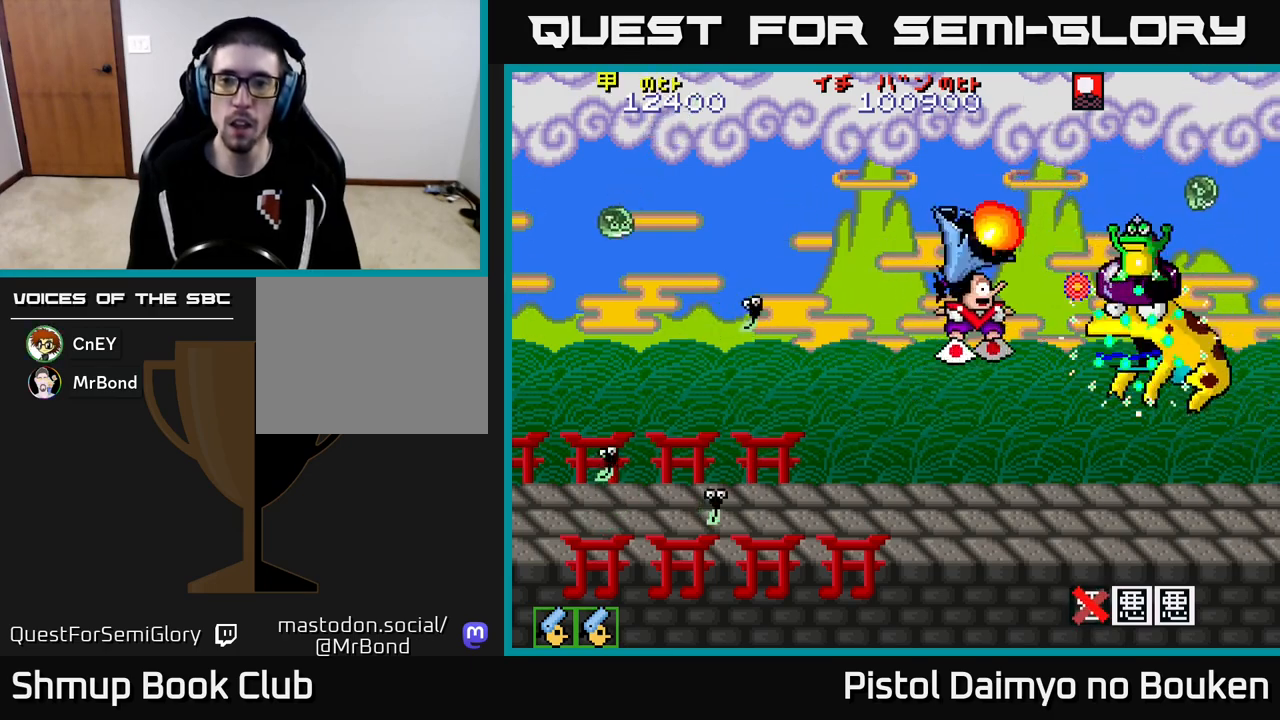
{"buttons": ["DPAD_UP", "DPAD_LEFT"], "left_stick": "center"}
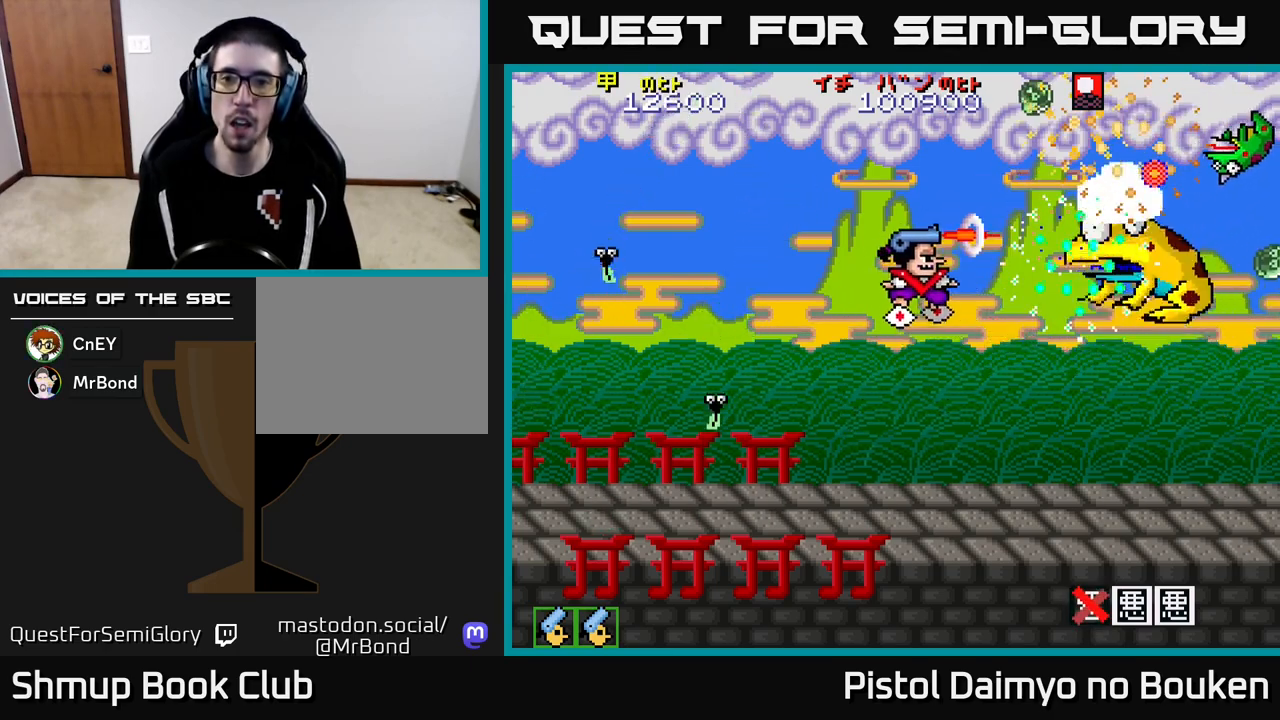
{"buttons": ["DPAD_UP"], "left_stick": "center"}
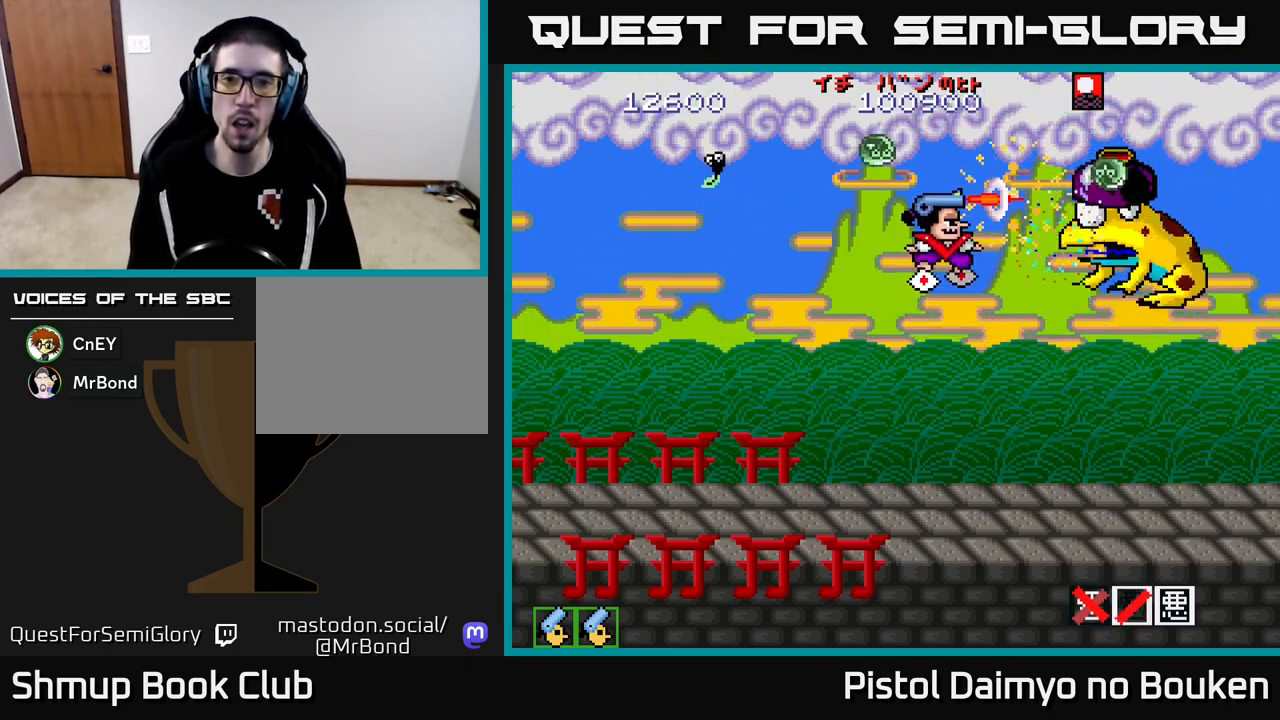
{"buttons": ["DPAD_UP", "DPAD_LEFT"], "left_stick": "center", "events": [[67, "A", "down"], [117, "DPAD_LEFT", "down"], [117, "DPAD_UP", "up"], [150, "A", "up"], [217, "A", "down"], [300, "A", "up"], [350, "DPAD_LEFT", "up"], [367, "A", "down"], [367, "DPAD_LEFT", "down"], [433, "DPAD_UP", "down"], [450, "A", "up"]]}
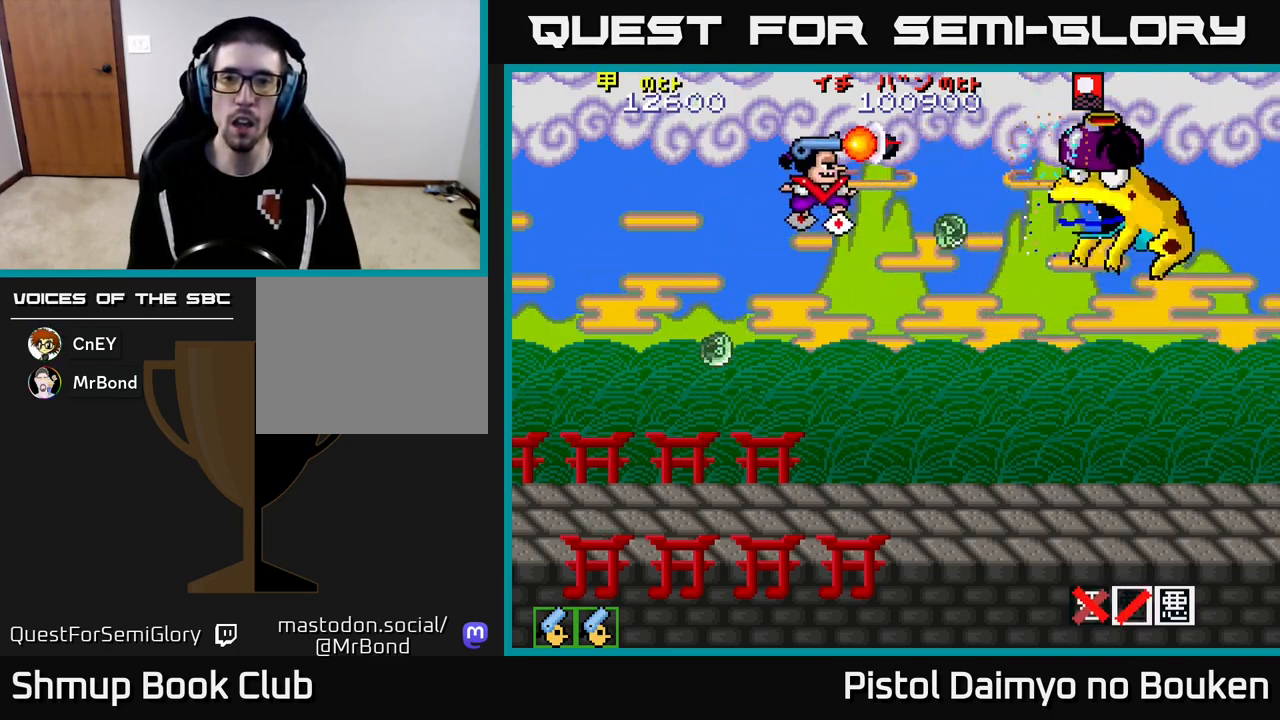
{"buttons": ["A", "DPAD_DOWN", "DPAD_RIGHT"], "left_stick": "center"}
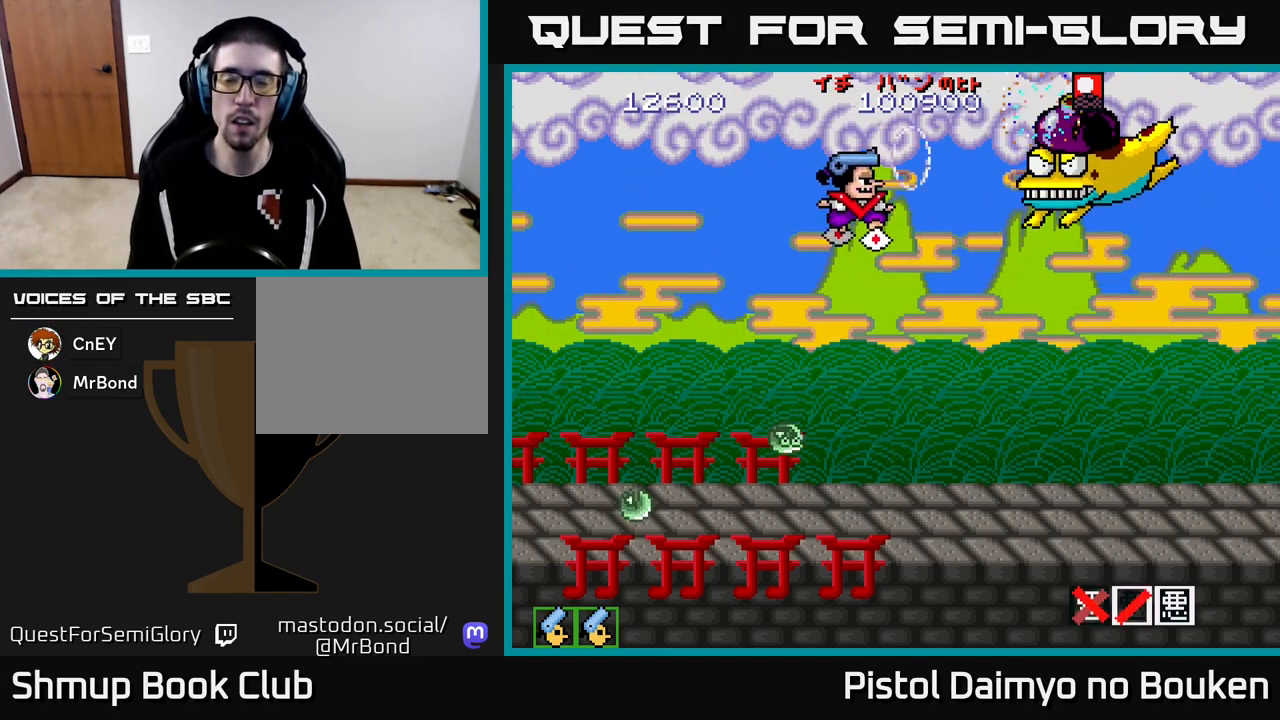
{"buttons": ["A", "DPAD_DOWN", "DPAD_LEFT"], "left_stick": "center", "events": [[133, "DPAD_RIGHT", "up"], [400, "DPAD_LEFT", "down"]]}
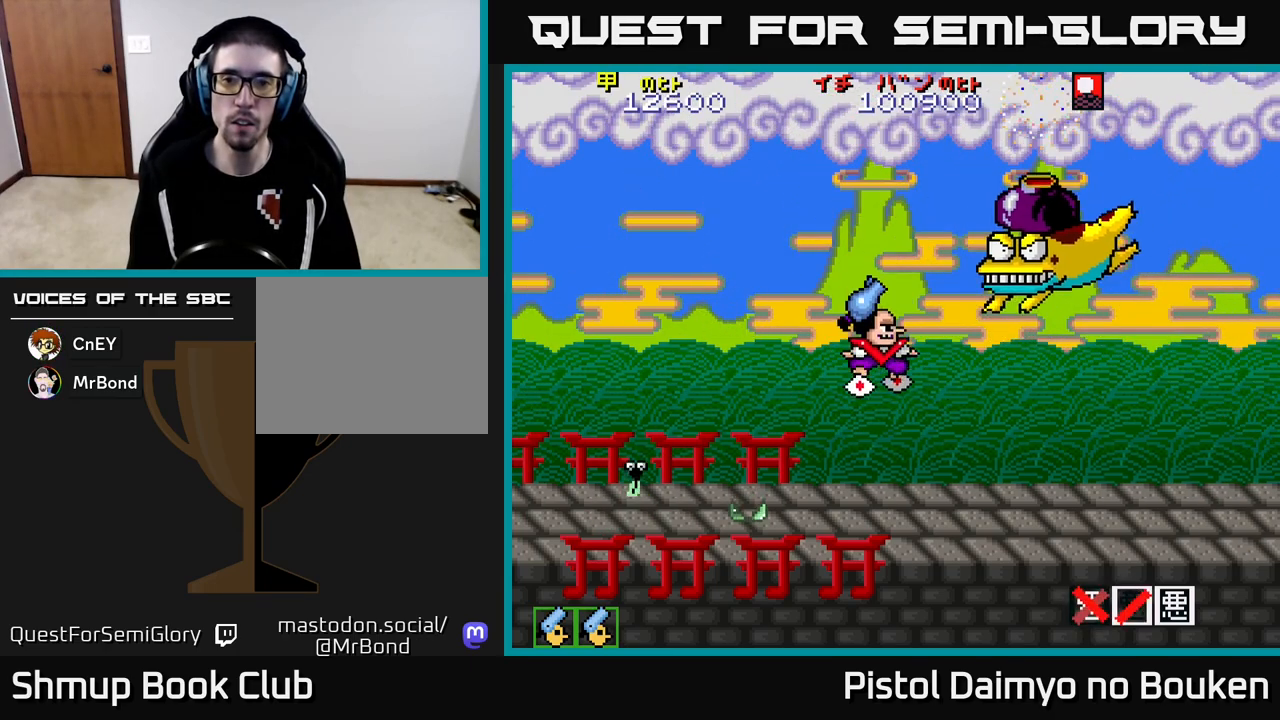
{"buttons": ["A", "DPAD_LEFT"], "left_stick": "center", "events": [[17, "DPAD_LEFT", "up"], [67, "DPAD_RIGHT", "down"], [300, "A", "up"], [333, "DPAD_RIGHT", "up"], [350, "DPAD_DOWN", "up"], [367, "DPAD_LEFT", "down"], [400, "A", "down"]]}
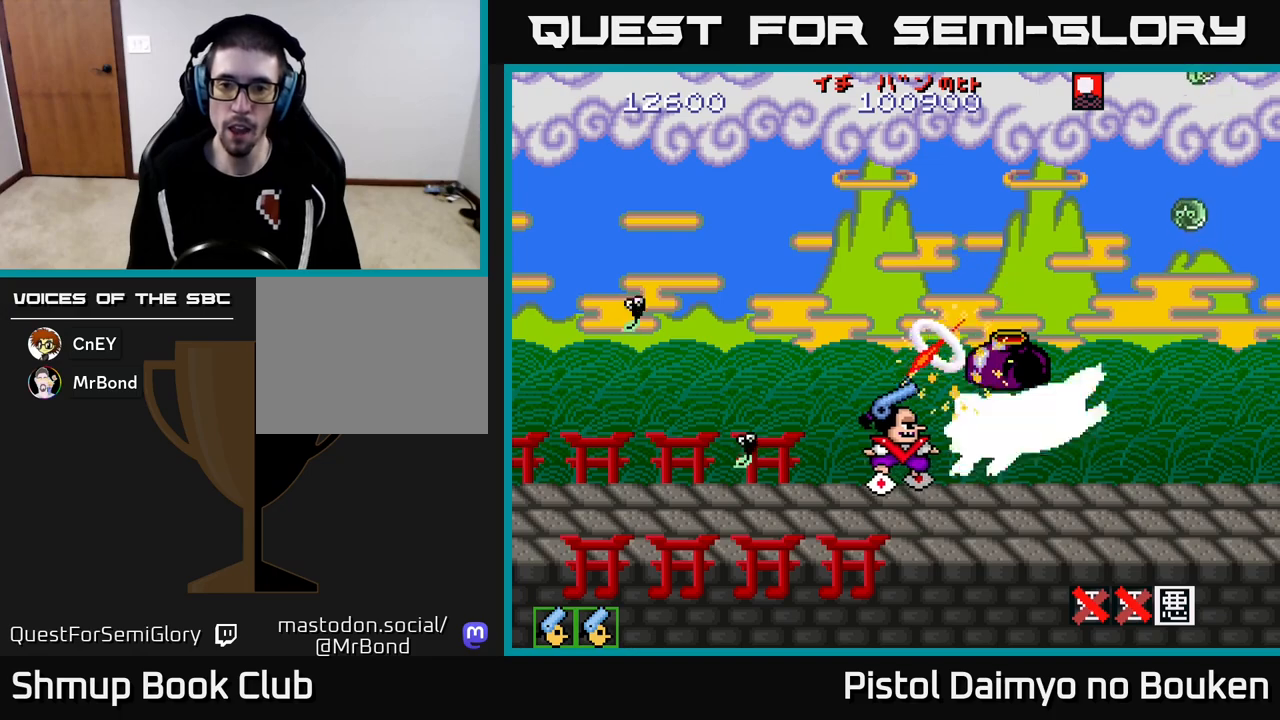
{"buttons": ["A", "DPAD_UP"], "left_stick": "center", "events": [[17, "DPAD_LEFT", "up"], [100, "DPAD_UP", "down"], [150, "DPAD_LEFT", "down"], [300, "DPAD_LEFT", "up"]]}
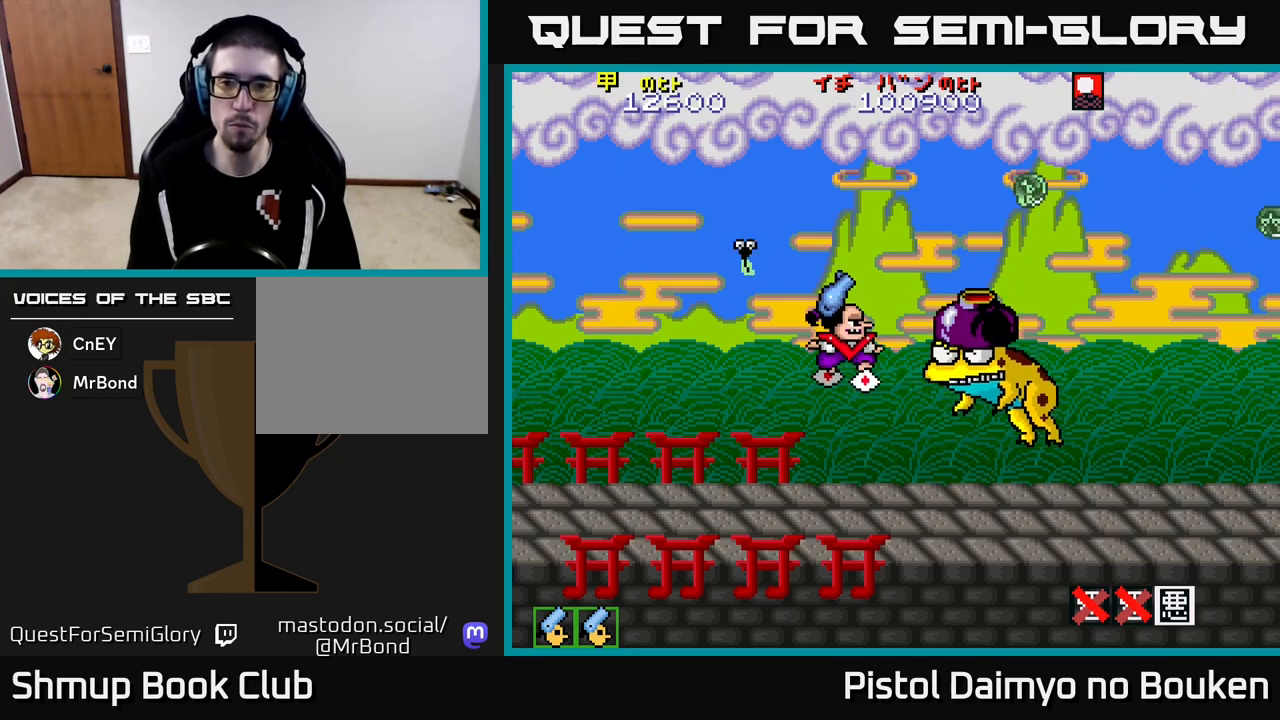
{"buttons": ["A", "DPAD_LEFT"], "left_stick": "center", "events": [[250, "A", "up"], [250, "DPAD_LEFT", "down"], [267, "DPAD_UP", "up"], [333, "A", "down"]]}
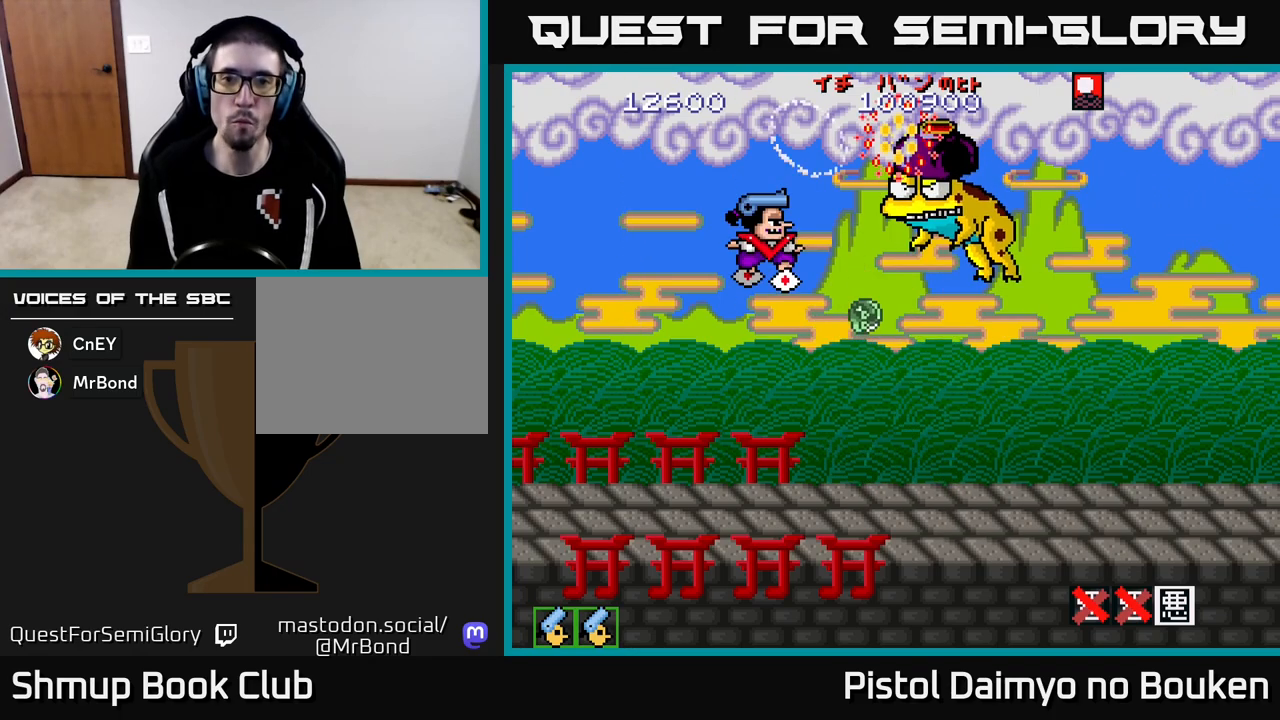
{"buttons": ["A", "DPAD_DOWN", "DPAD_RIGHT"], "left_stick": "center", "events": [[50, "DPAD_UP", "down"], [133, "DPAD_LEFT", "up"], [233, "DPAD_UP", "up"], [417, "DPAD_DOWN", "down"], [467, "DPAD_RIGHT", "down"]]}
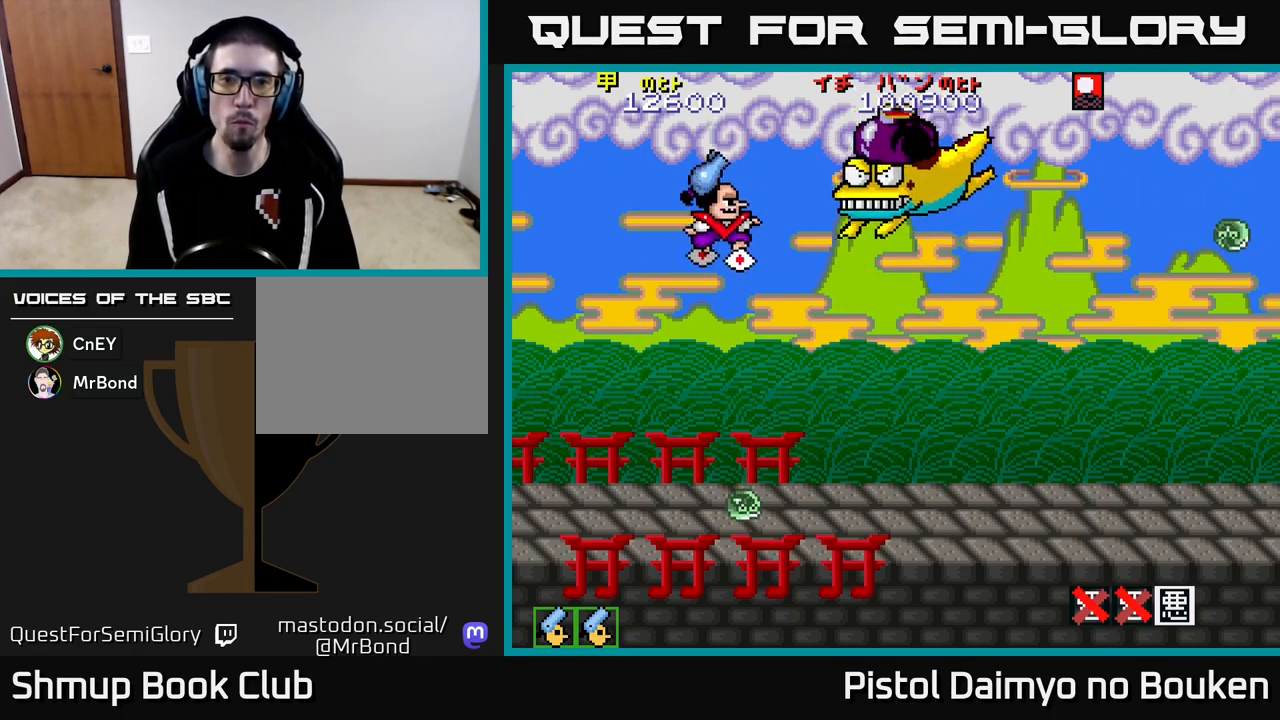
{"buttons": ["A", "DPAD_UP", "DPAD_LEFT"], "left_stick": "center"}
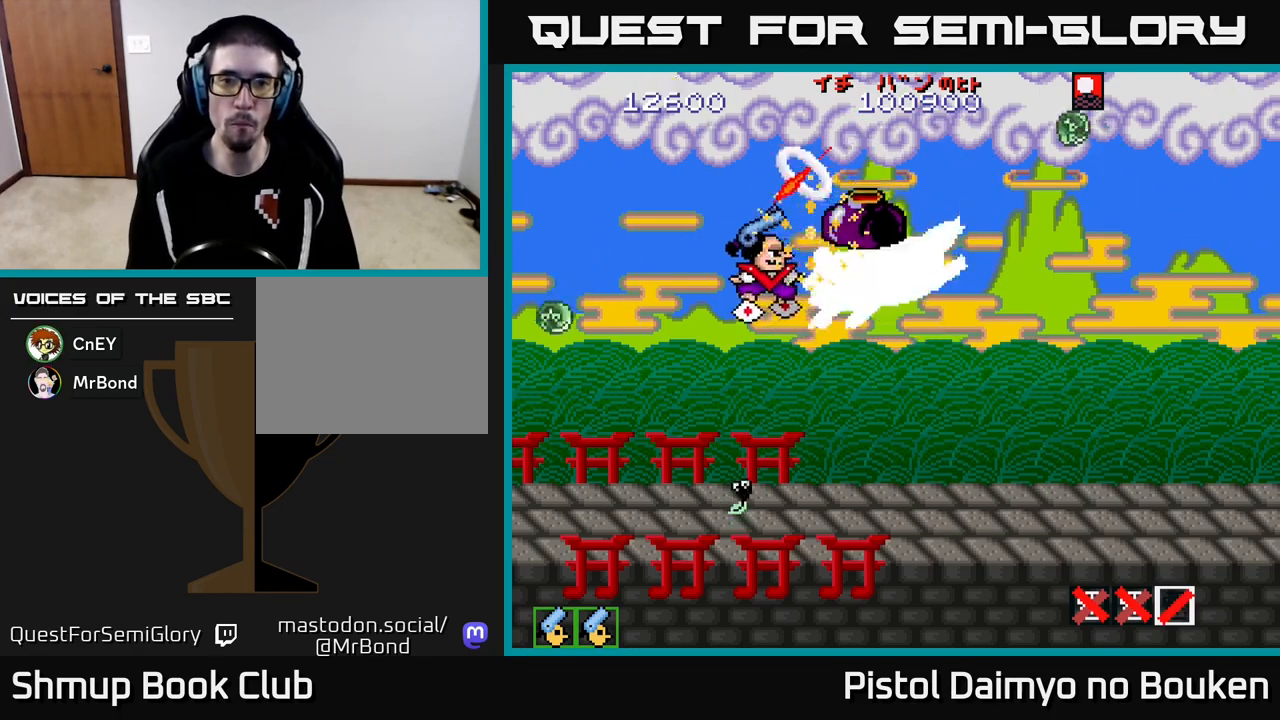
{"buttons": ["A", "DPAD_LEFT"], "left_stick": "center", "events": [[100, "DPAD_UP", "up"], [400, "DPAD_DOWN", "down"], [483, "DPAD_DOWN", "up"]]}
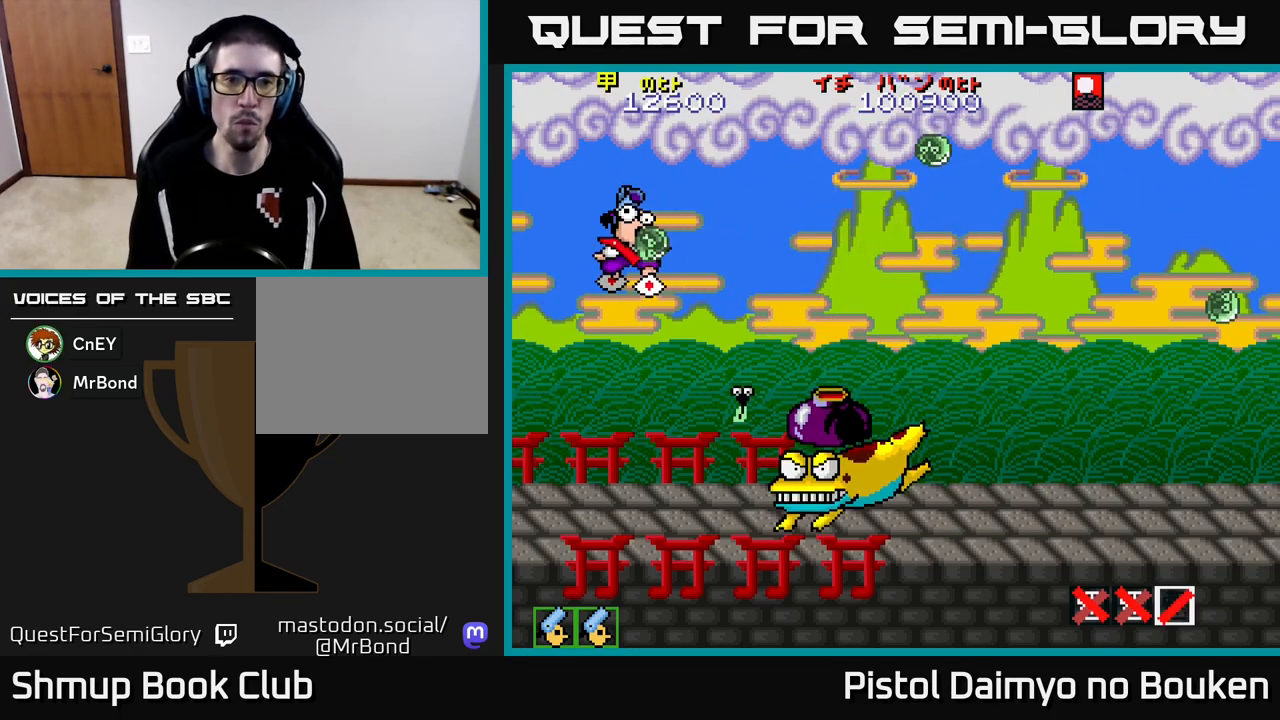
{"buttons": ["A"], "left_stick": "center", "events": [[167, "DPAD_UP", "down"], [217, "DPAD_LEFT", "up"], [267, "DPAD_UP", "up"]]}
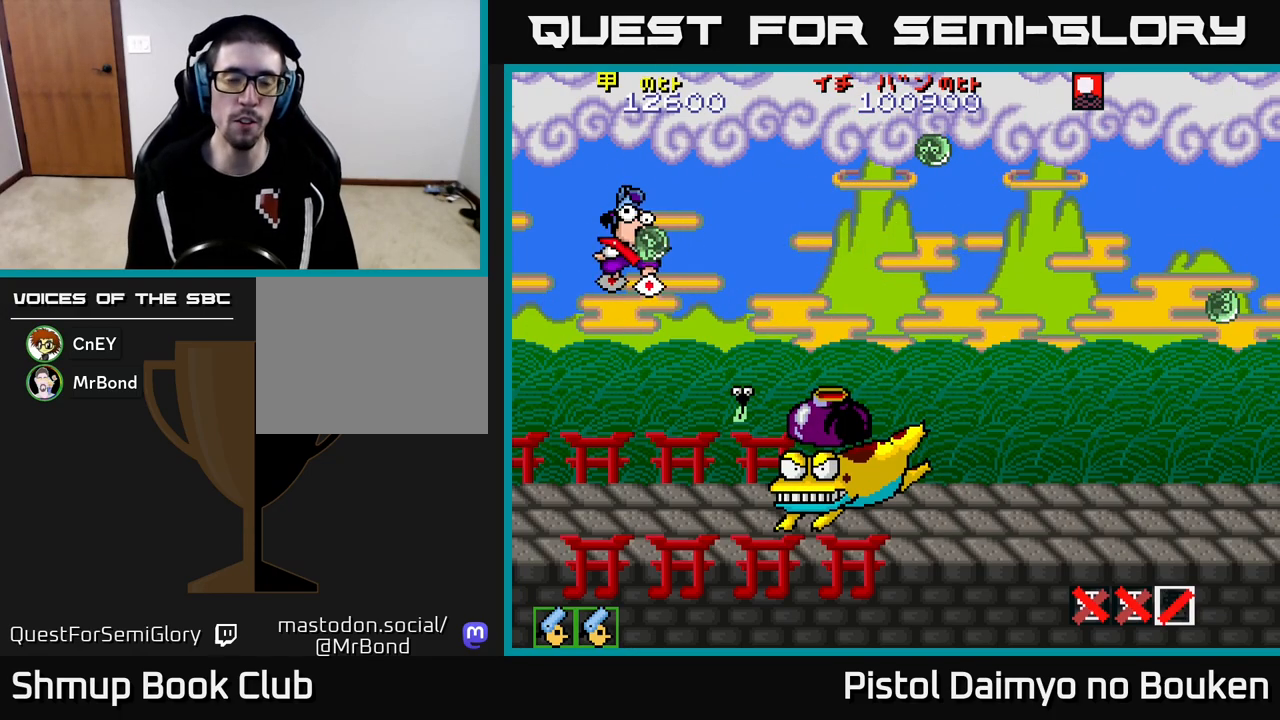
{"buttons": ["A"], "left_stick": "center", "events": []}
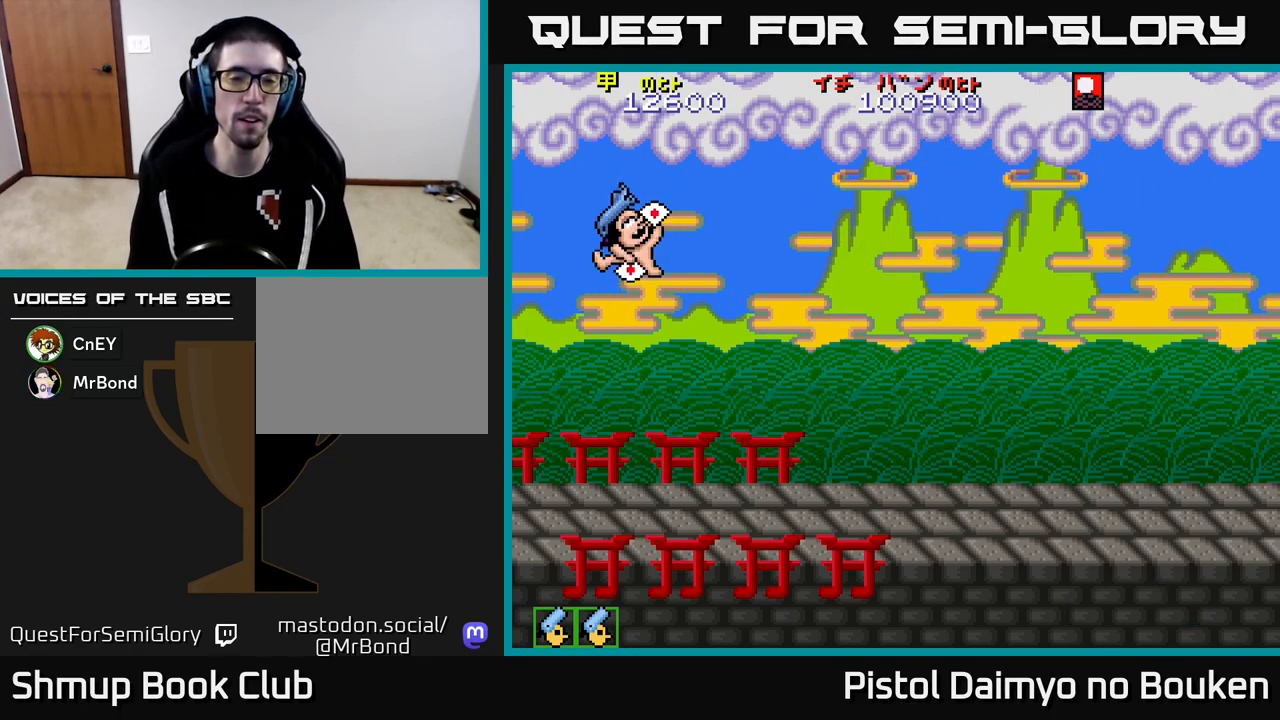
{"buttons": [], "left_stick": "center", "events": [[133, "A", "up"], [400, "A", "down"], [483, "A", "up"]]}
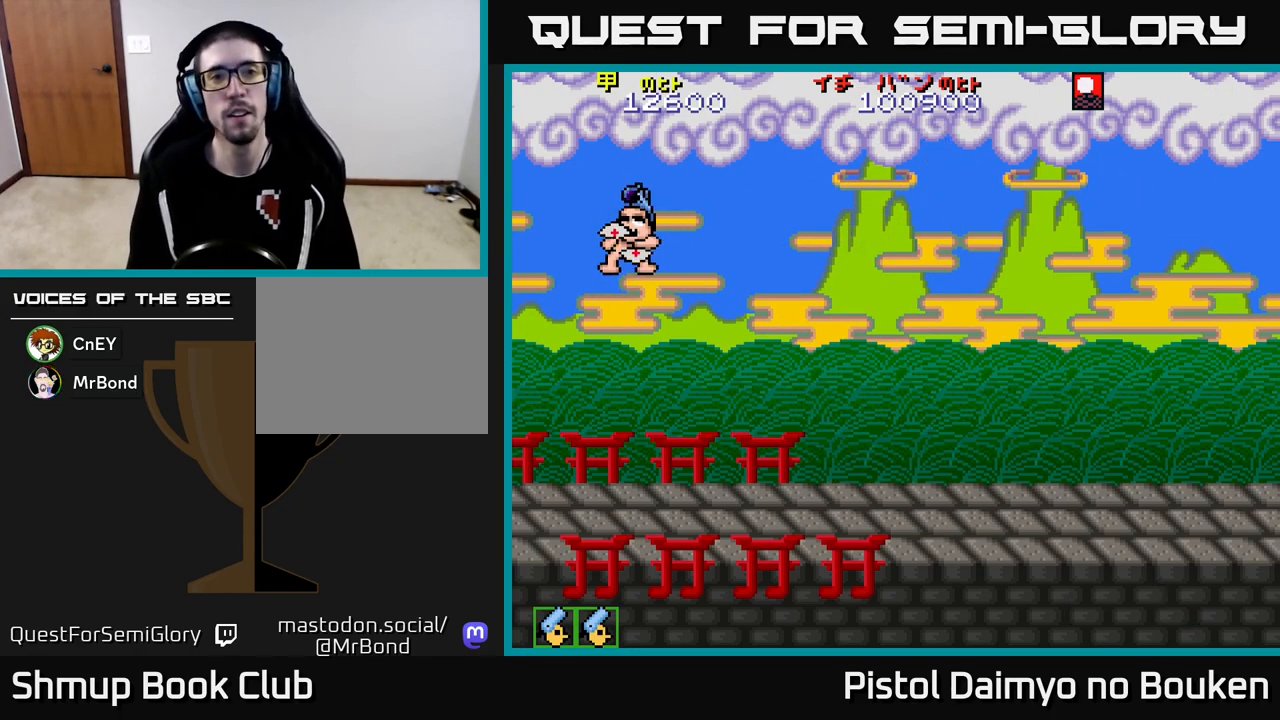
{"buttons": [], "left_stick": "center", "events": [[100, "A", "down"], [150, "A", "up"], [233, "A", "down"], [333, "A", "up"], [433, "A", "down"], [500, "A", "up"]]}
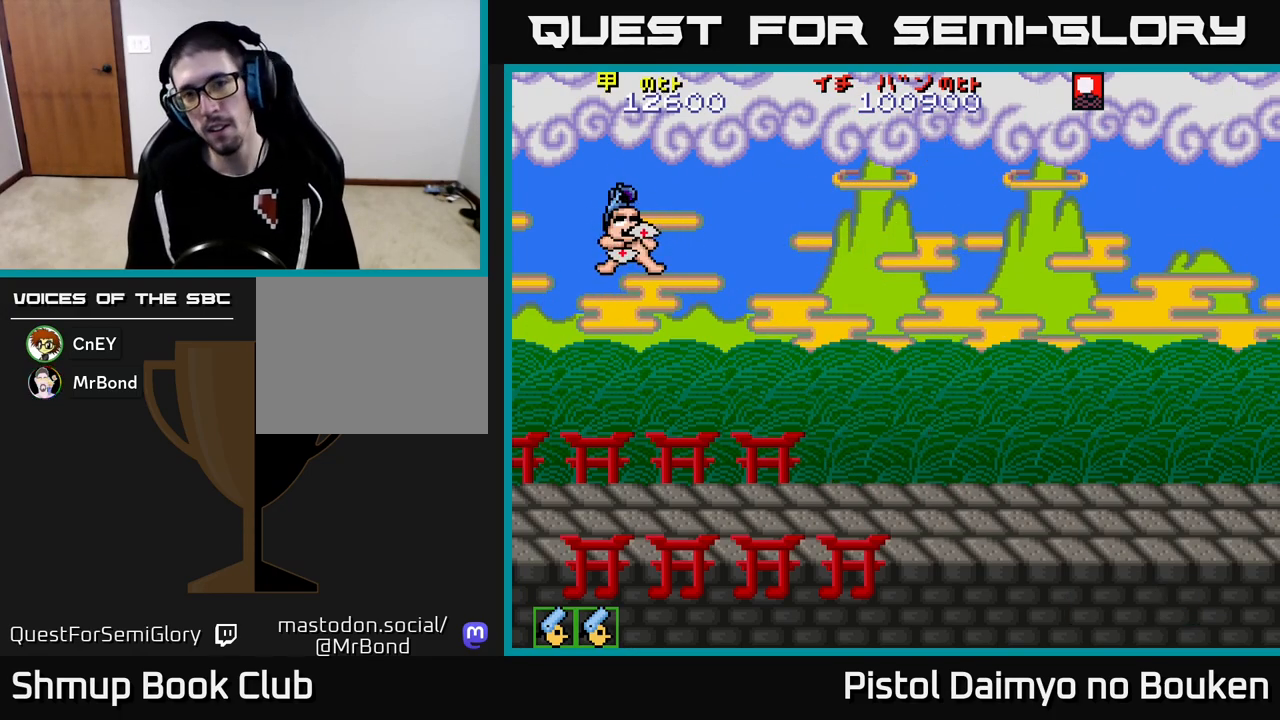
{"buttons": ["A"], "left_stick": "center", "events": [[100, "A", "down"], [183, "A", "up"], [283, "A", "down"], [367, "A", "up"], [467, "A", "down"]]}
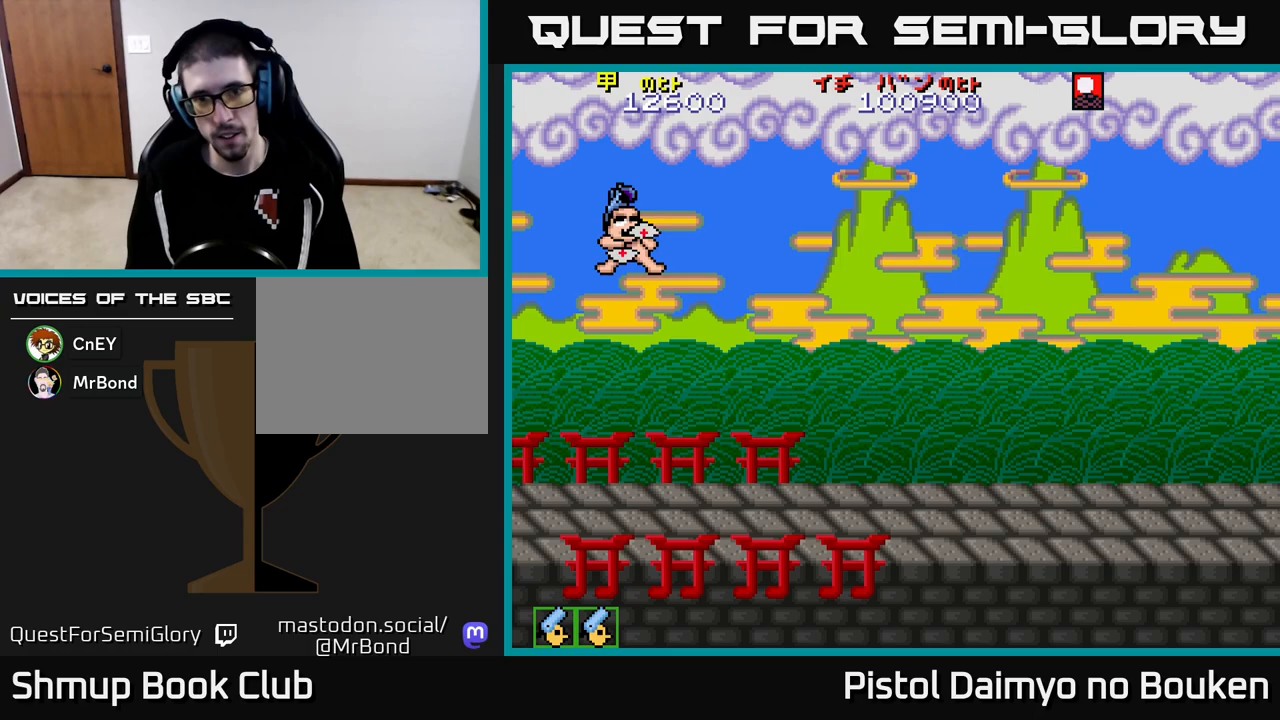
{"buttons": ["A"], "left_stick": "center", "events": [[50, "A", "up"], [117, "A", "down"], [217, "A", "up"], [317, "A", "down"], [383, "A", "up"], [483, "A", "down"]]}